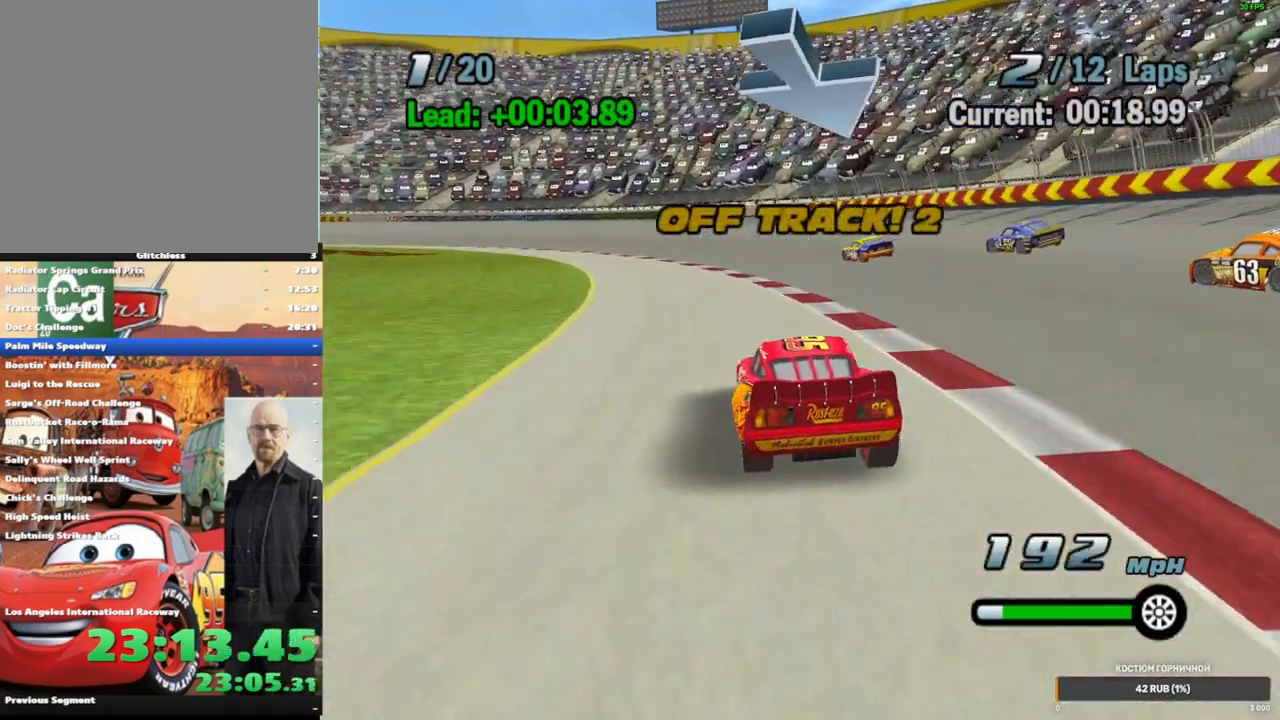
Gameplay with a controller (Xbox layout); each line is a JSON object with the inputs held at the frame after it (dt_ms = milliseconds from this image to that frame). "events" lists button and stick changes between this image and that frame as [ms after this image, input, new state], when the widget could be followed in between. Not read: L1 L3 R3.
{"dt_ms": 500, "buttons": ["A"], "left_stick": "left", "right_stick": "center", "events": [[17, "left_stick", "down-left"], [100, "left_stick", "left"], [233, "left_stick", "center"], [283, "left_stick", "left"]]}
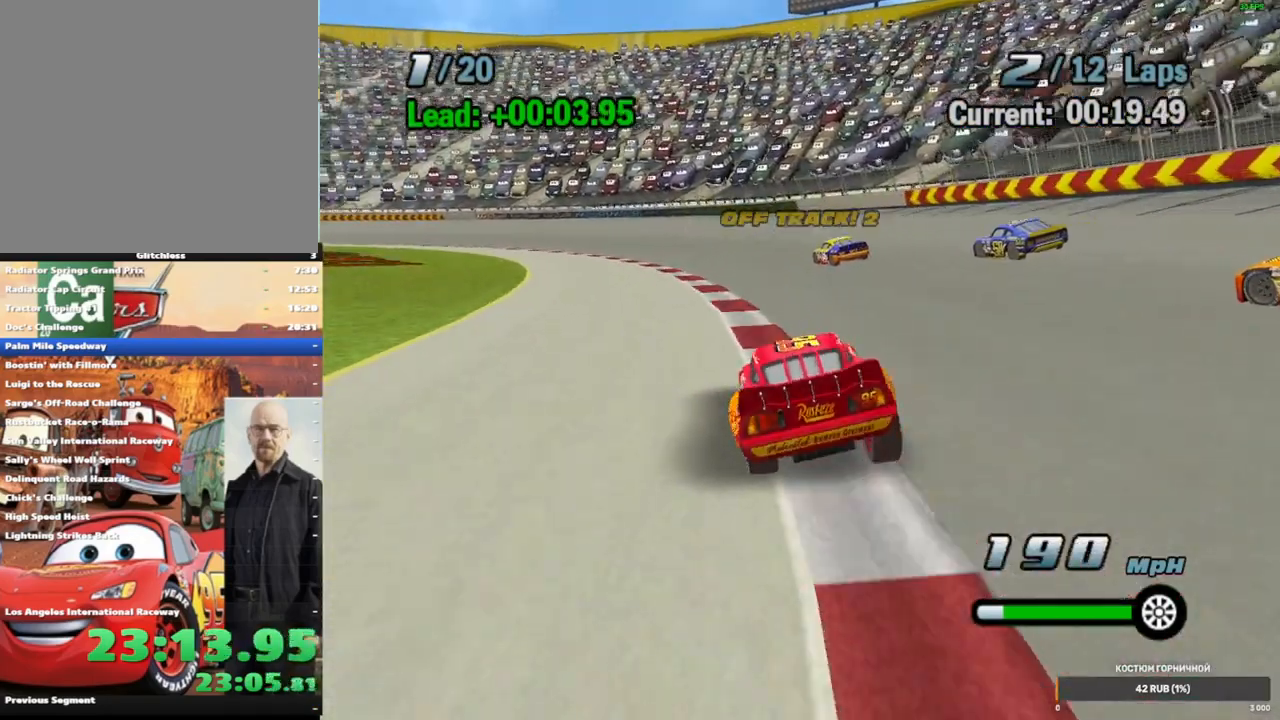
{"dt_ms": 500, "buttons": ["A"], "left_stick": "down-left", "right_stick": "center", "events": [[33, "left_stick", "center"], [150, "left_stick", "left"], [333, "left_stick", "center"], [450, "left_stick", "down-left"]]}
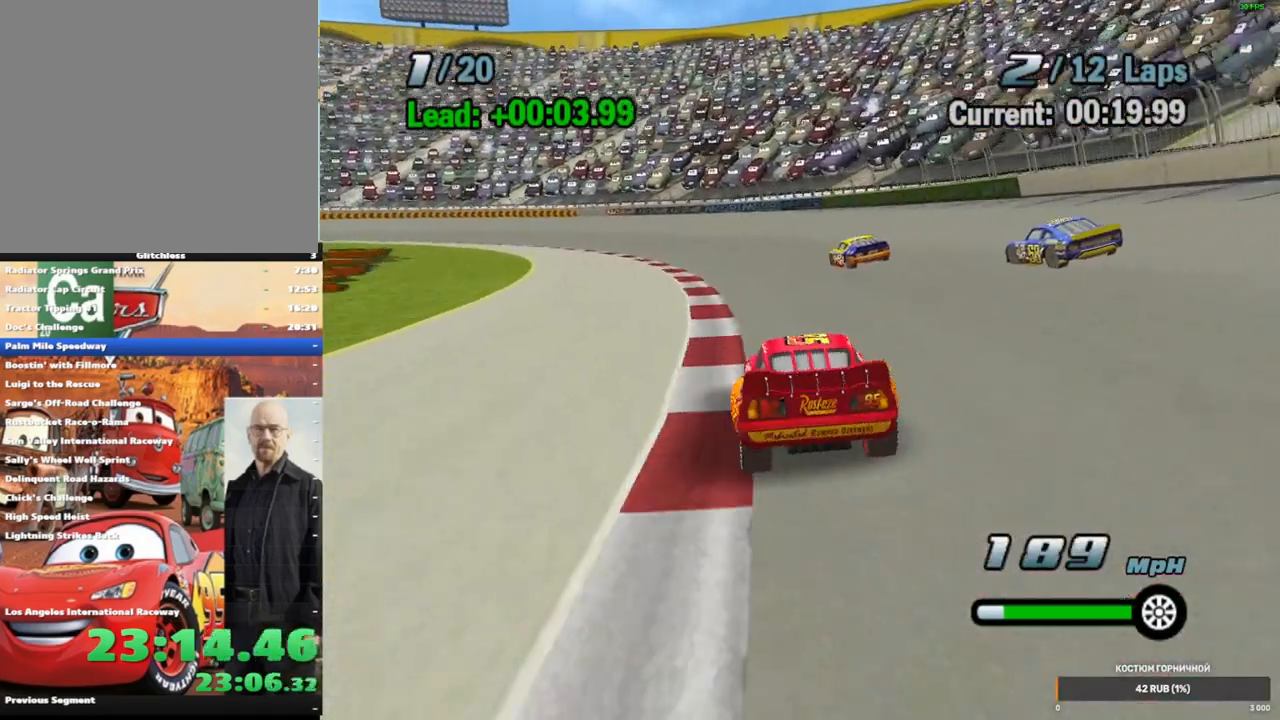
{"dt_ms": 1000, "buttons": ["A"], "left_stick": "left", "right_stick": "center", "events": [[167, "left_stick", "center"], [267, "left_stick", "left"], [517, "left_stick", "center"], [583, "left_stick", "left"], [817, "left_stick", "center"], [883, "left_stick", "left"]]}
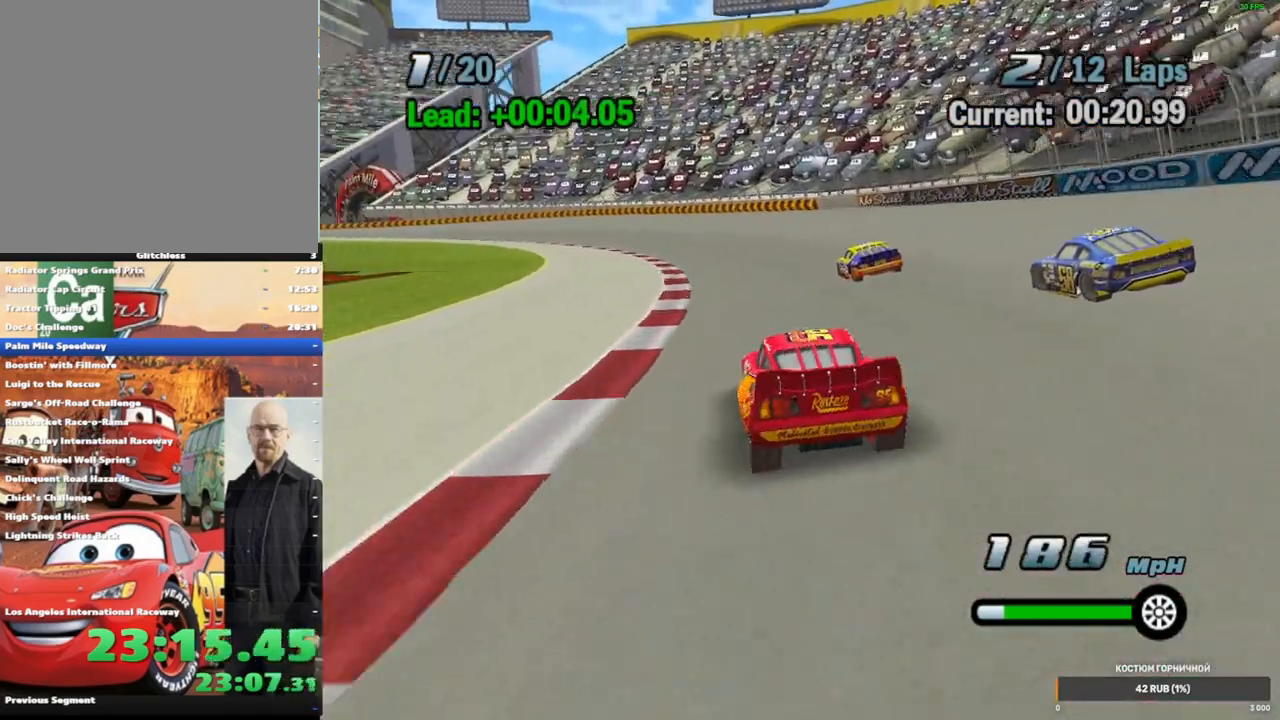
{"dt_ms": 500, "buttons": ["A"], "left_stick": "center", "right_stick": "center", "events": [[50, "left_stick", "center"], [300, "left_stick", "down-left"], [483, "left_stick", "center"]]}
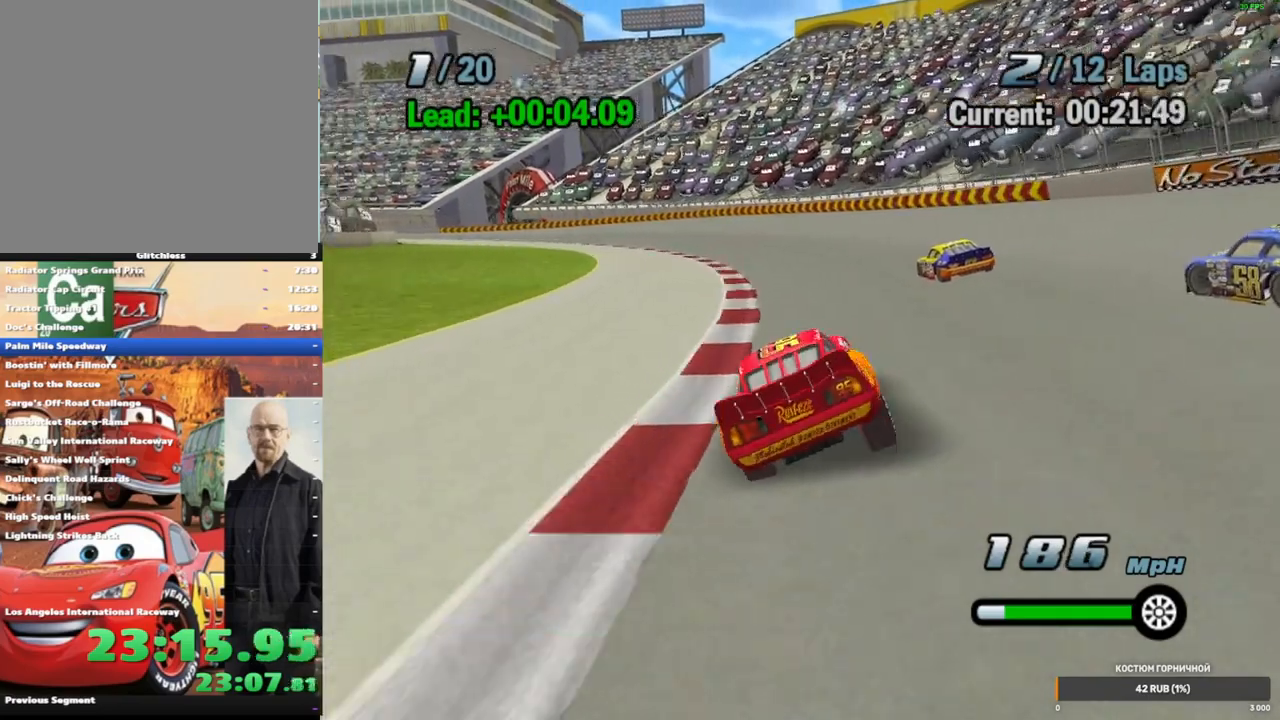
{"dt_ms": 500, "buttons": ["A"], "left_stick": "down-left", "right_stick": "center", "events": [[450, "left_stick", "down-left"]]}
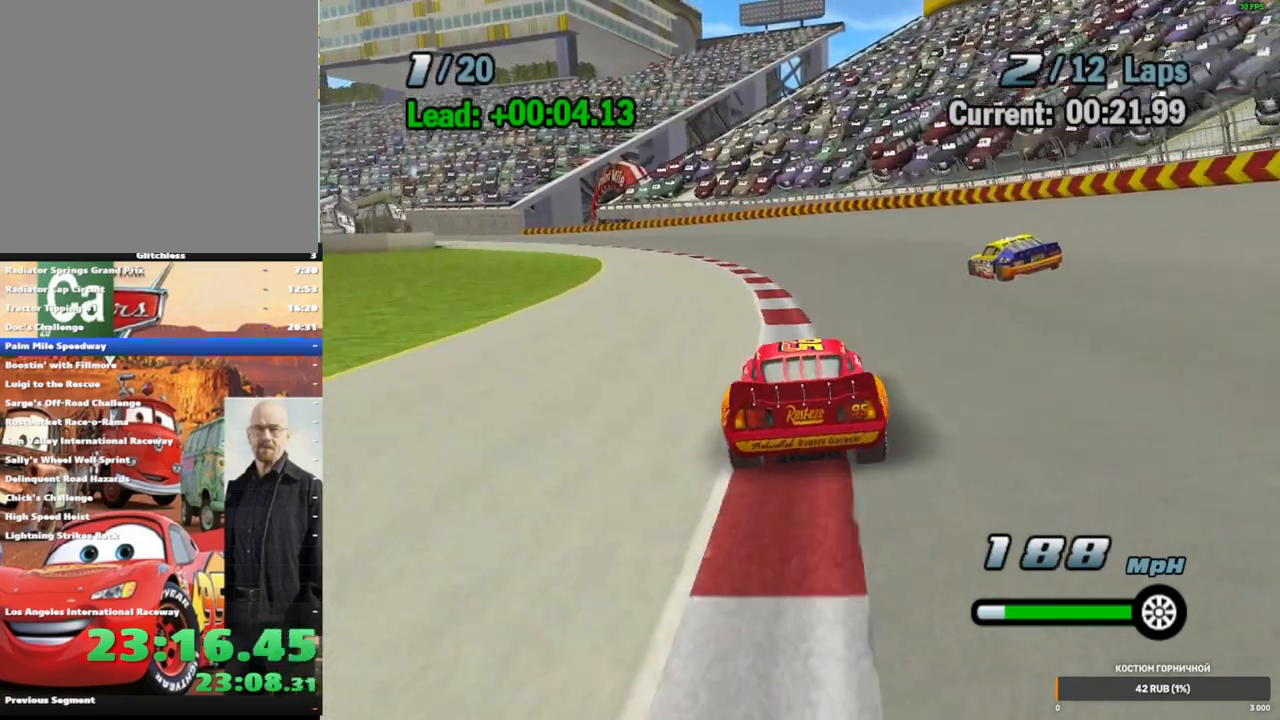
{"dt_ms": 1000, "buttons": ["A"], "left_stick": "center", "right_stick": "center", "events": [[183, "left_stick", "center"], [300, "left_stick", "left"], [517, "left_stick", "center"], [600, "left_stick", "left"], [833, "left_stick", "center"]]}
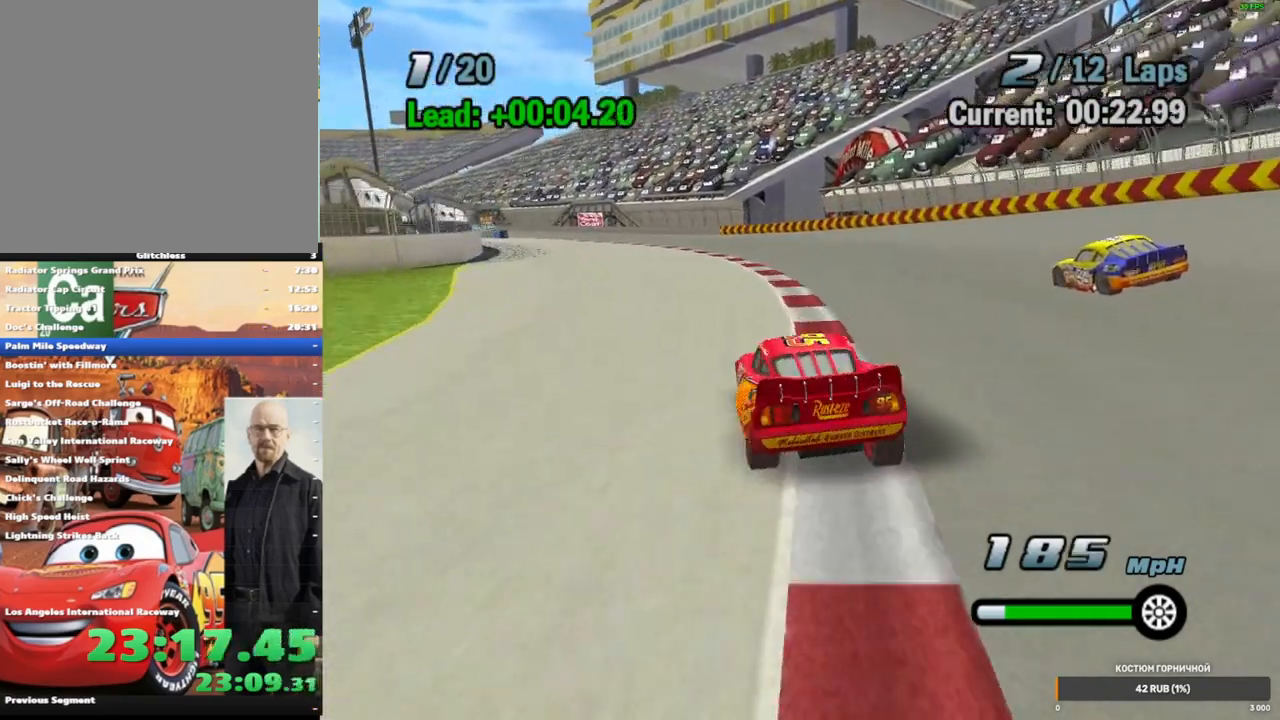
{"dt_ms": 500, "buttons": ["A"], "left_stick": "down-left", "right_stick": "center", "events": [[100, "left_stick", "down-left"]]}
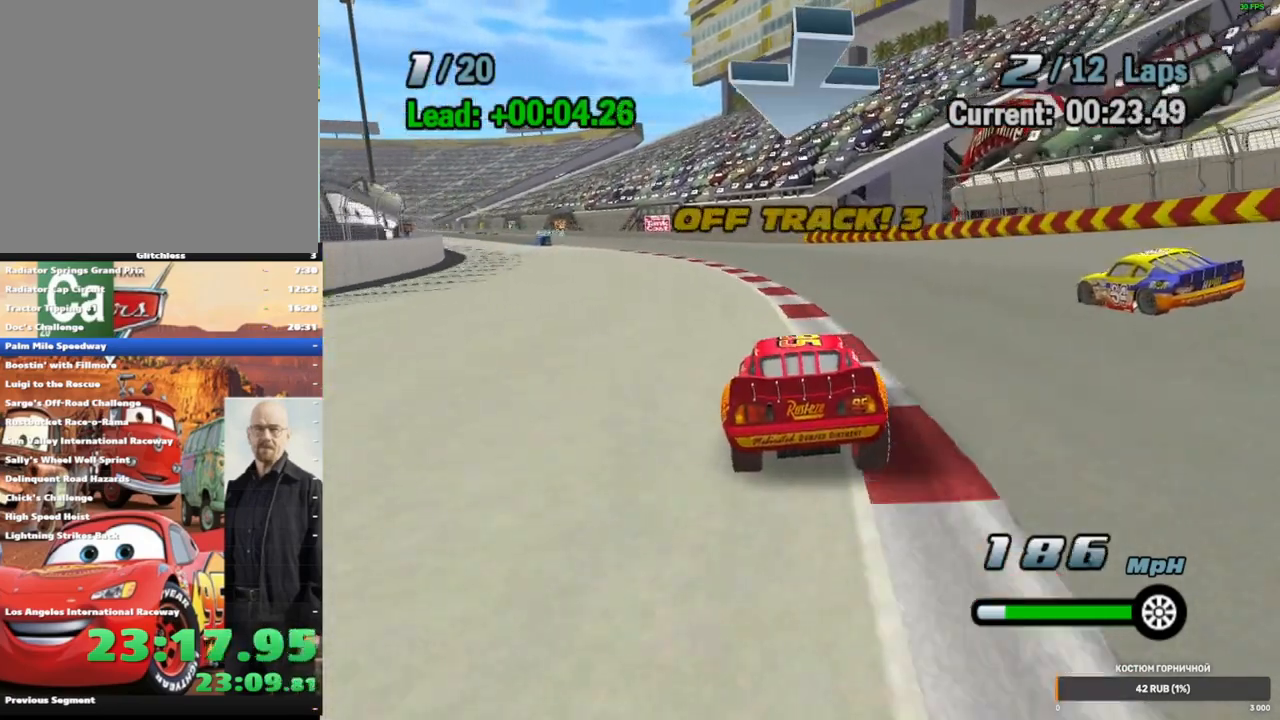
{"dt_ms": 500, "buttons": ["A"], "left_stick": "down-left", "right_stick": "center", "events": []}
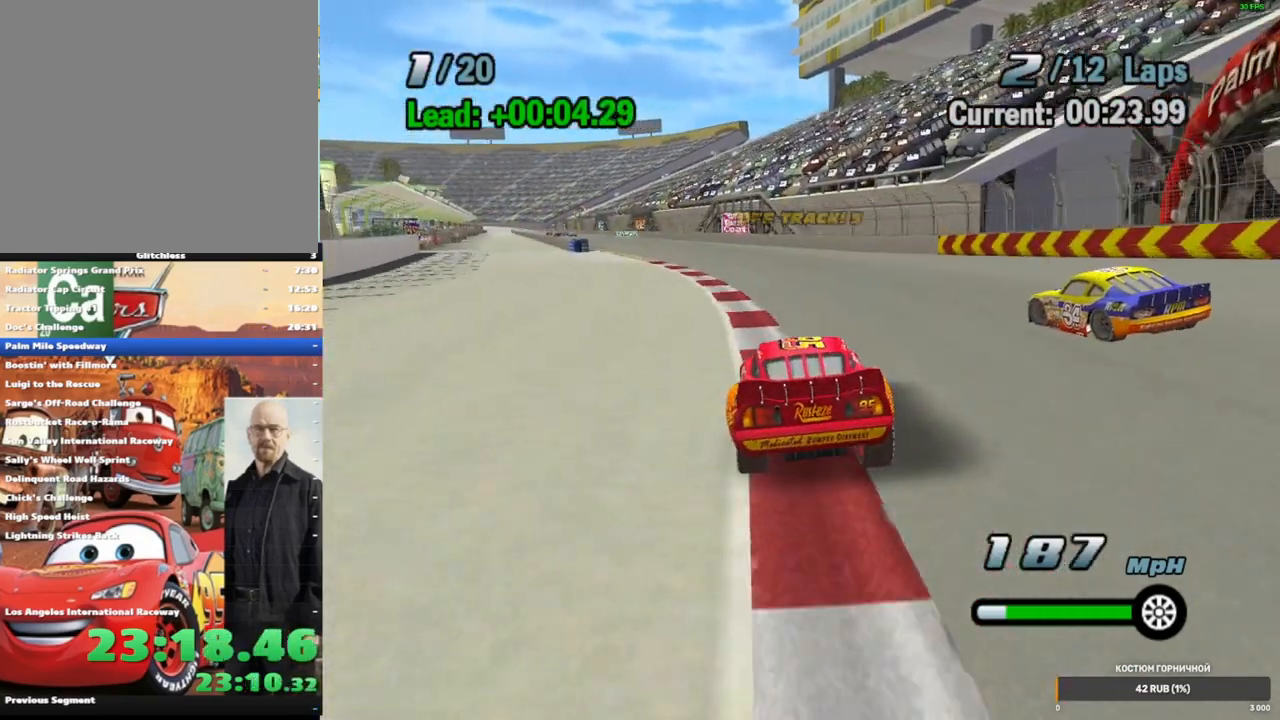
{"dt_ms": 500, "buttons": ["A"], "left_stick": "down-left", "right_stick": "center", "events": []}
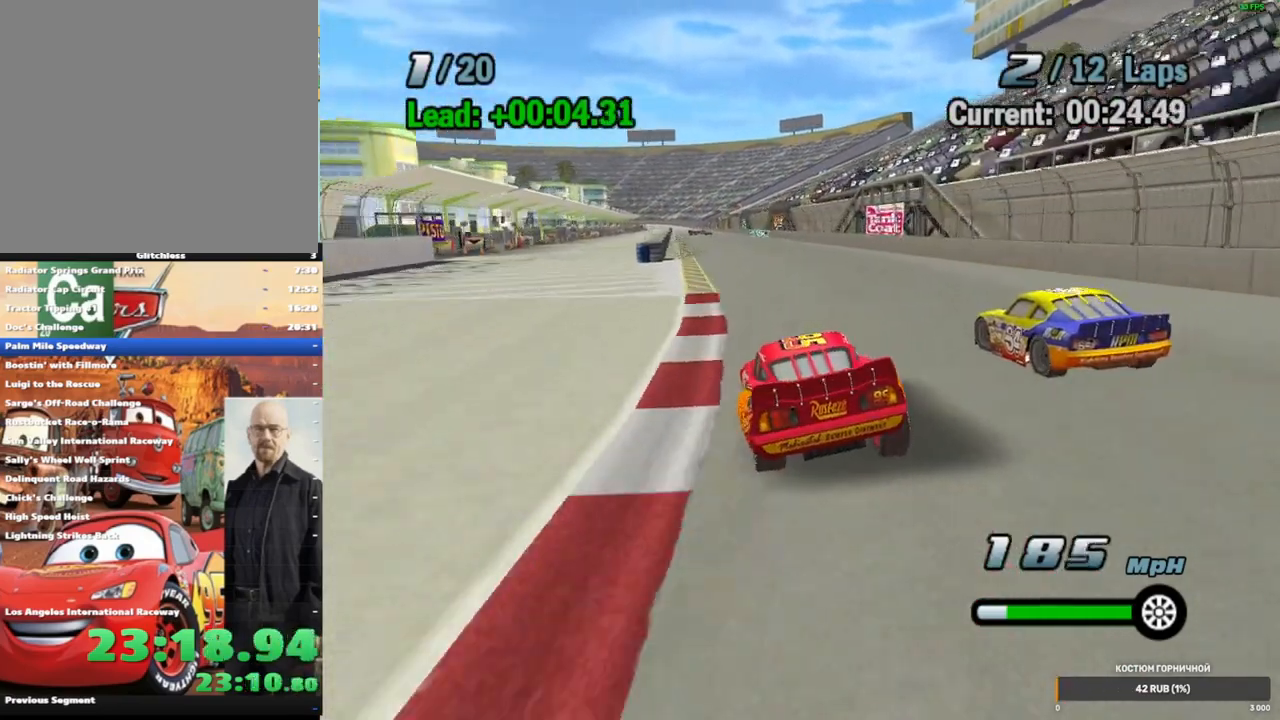
{"dt_ms": 500, "buttons": [], "left_stick": "center", "right_stick": "center", "events": [[100, "left_stick", "center"], [350, "A", "up"]]}
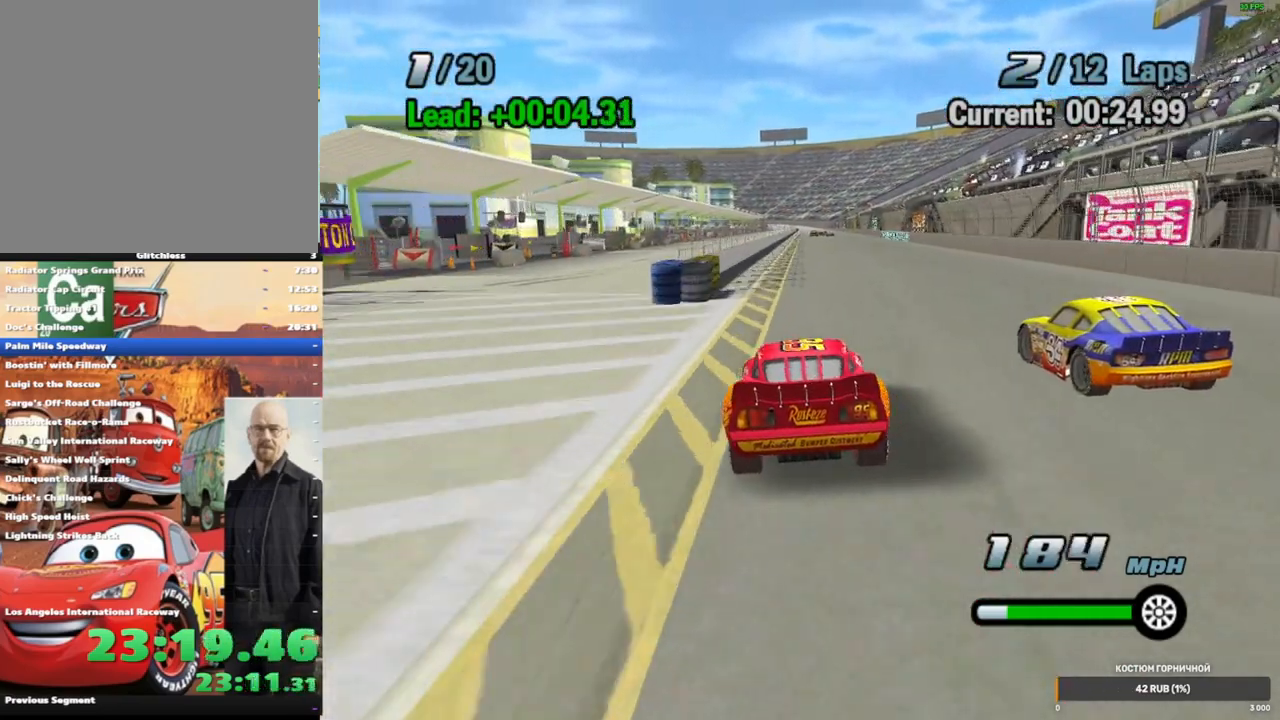
{"dt_ms": 500, "buttons": [], "left_stick": "center", "right_stick": "center", "events": [[283, "START", "down"], [433, "START", "up"]]}
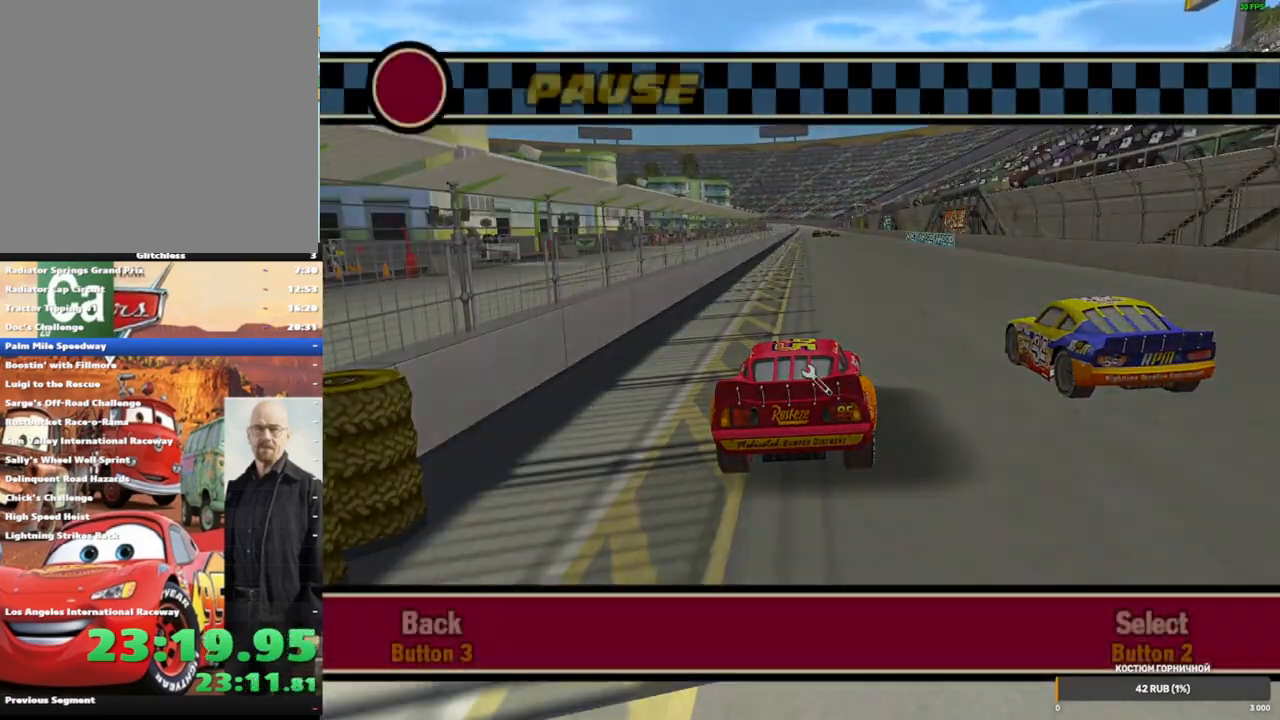
{"dt_ms": 500, "buttons": [], "left_stick": "center", "right_stick": "center", "events": []}